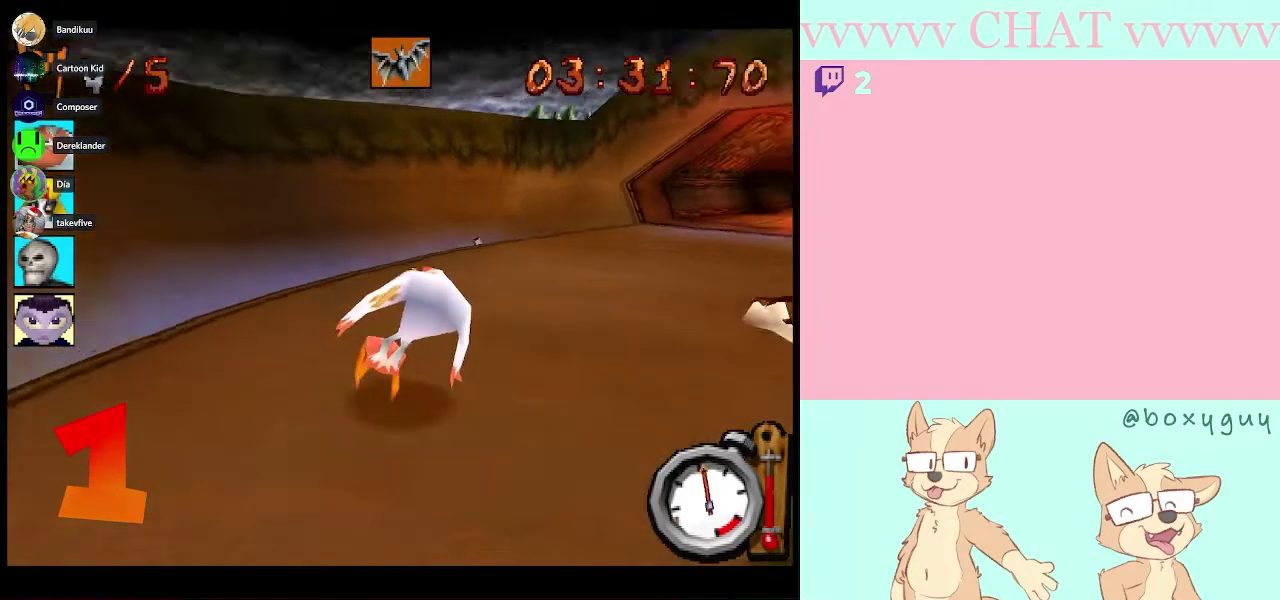
Gameplay with a controller (Nintendo layout); each line is a JSON object with the inputs held at the frame after it. "events" lists button and stick changes between this image and that frame as [ms after this image, input, new state], when the widget could be followed in between. Not read: L3 R3.
{"buttons": ["B"], "left_stick": "down-right", "right_stick": "center", "events": [[267, "left_stick", "down-right"]]}
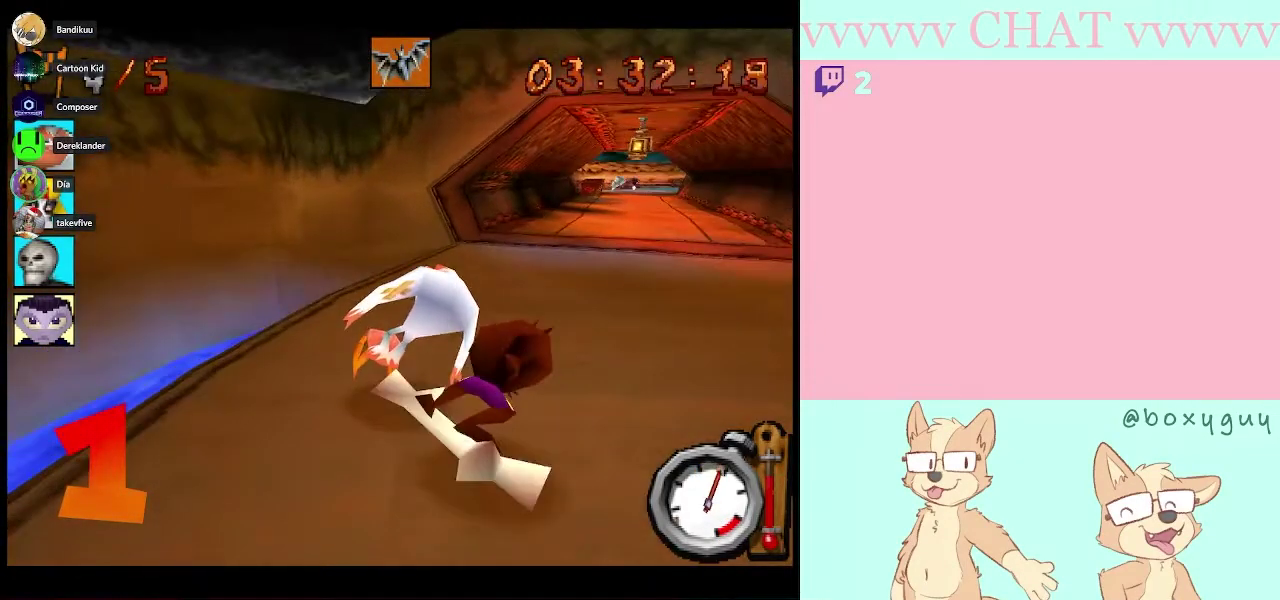
{"buttons": ["B", "R1"], "left_stick": "center", "right_stick": "center", "events": [[50, "left_stick", "right"], [317, "left_stick", "center"], [400, "R1", "down"]]}
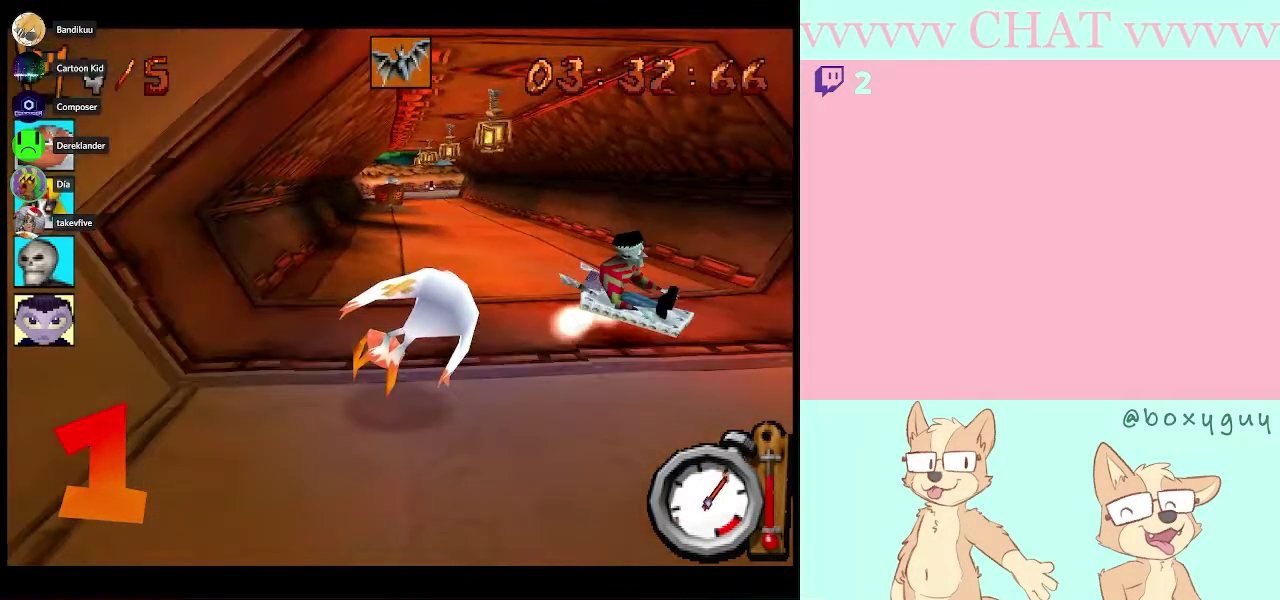
{"buttons": ["B", "R1"], "left_stick": "center", "right_stick": "center", "events": []}
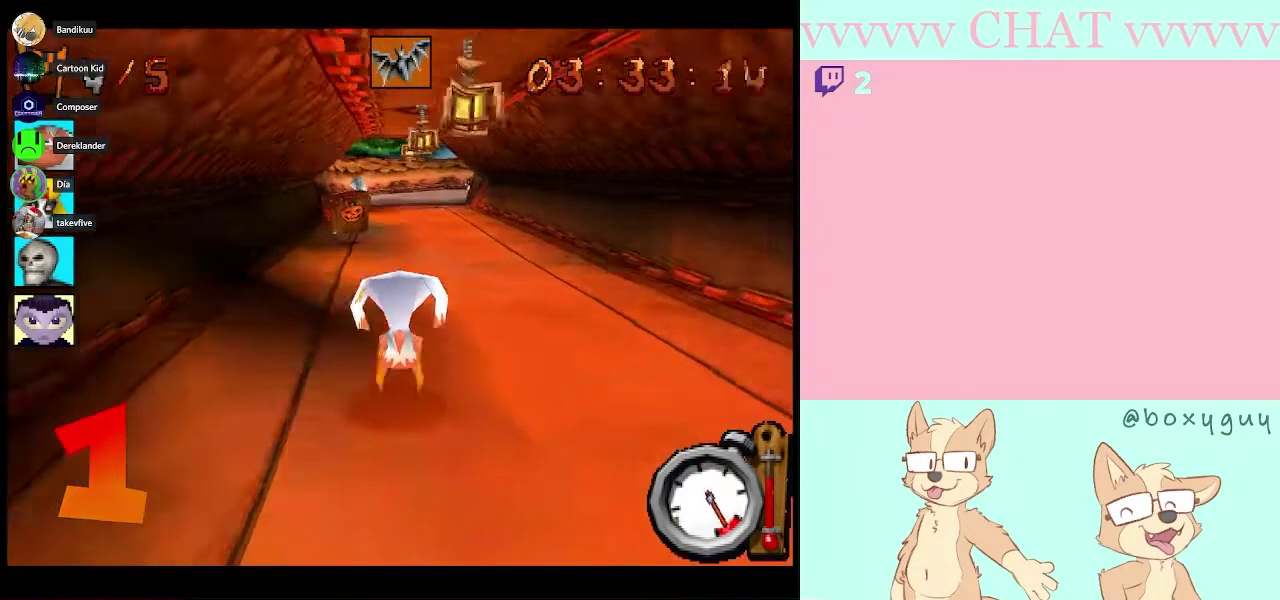
{"buttons": ["B", "R1"], "left_stick": "center", "right_stick": "center", "events": []}
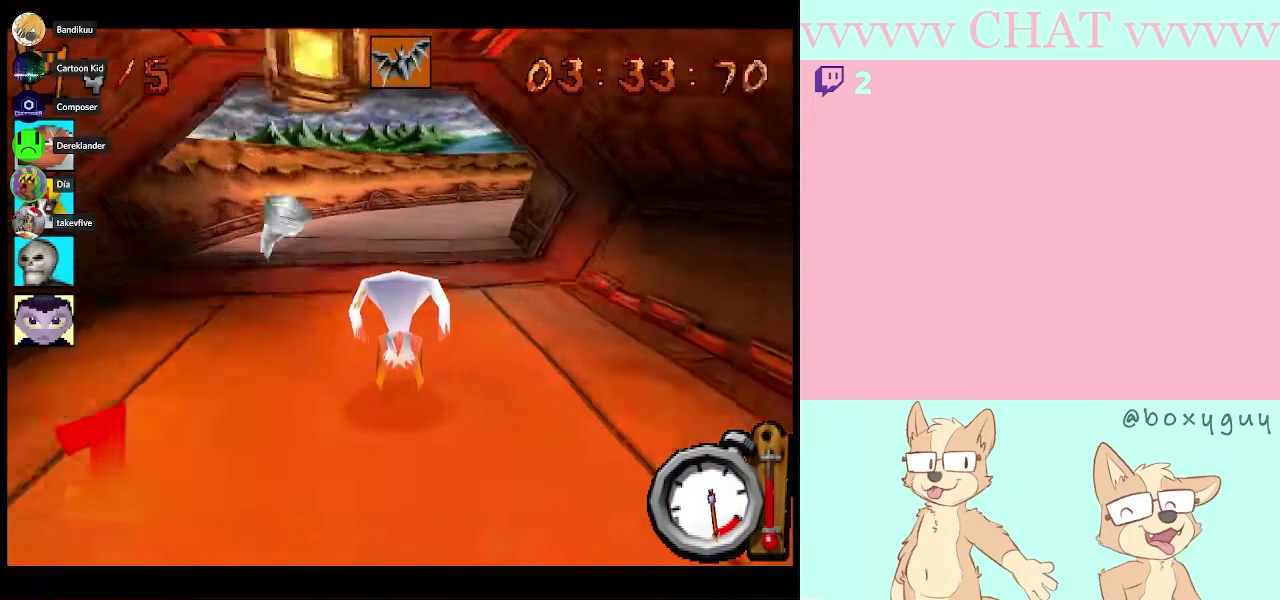
{"buttons": ["Y"], "left_stick": "right", "right_stick": "center", "events": [[67, "B", "up"], [83, "R1", "up"], [200, "left_stick", "right"], [333, "Y", "down"]]}
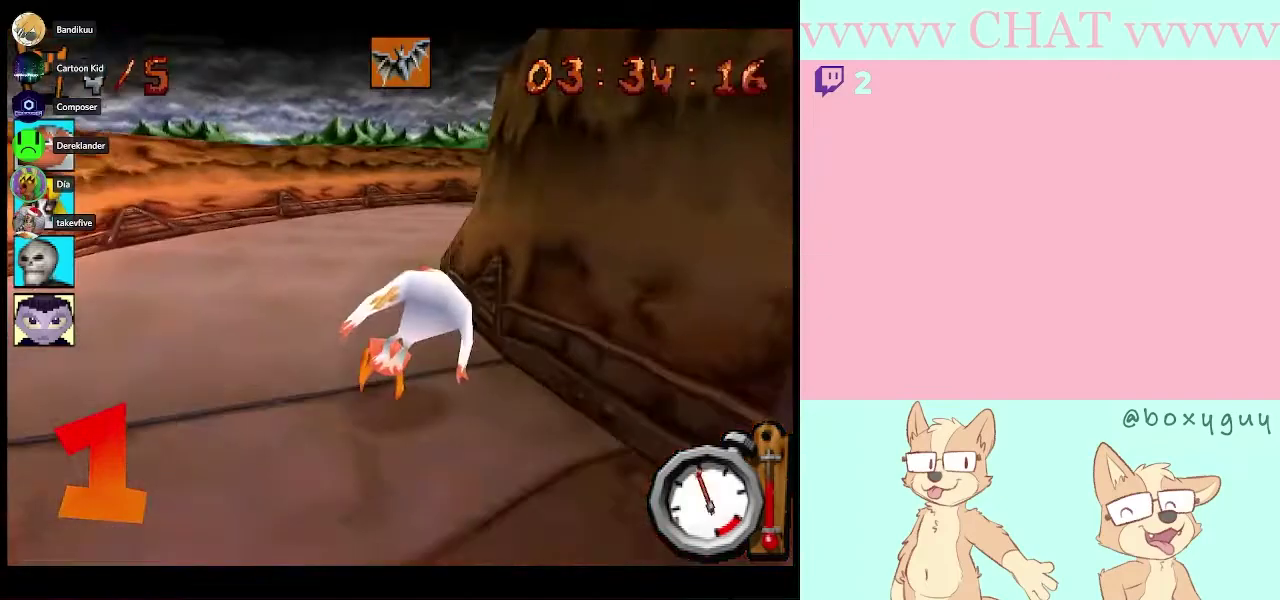
{"buttons": ["B"], "left_stick": "center", "right_stick": "center", "events": [[17, "Y", "up"], [17, "left_stick", "center"], [83, "left_stick", "left"], [150, "B", "down"], [217, "left_stick", "center"]]}
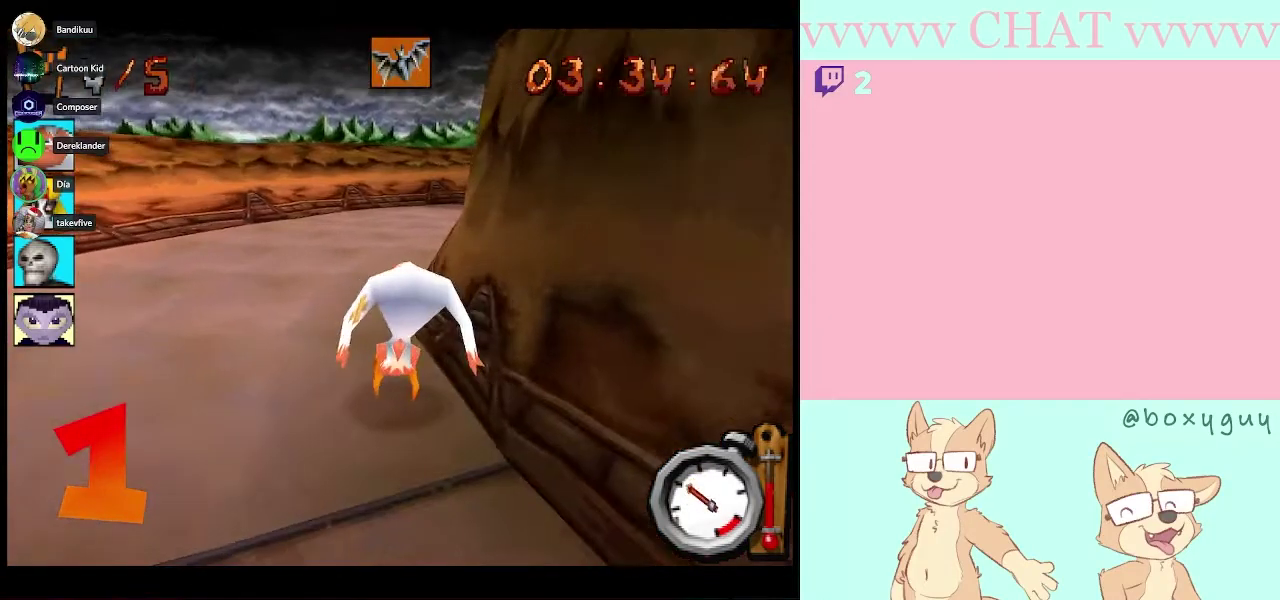
{"buttons": ["B"], "left_stick": "right", "right_stick": "center", "events": [[433, "left_stick", "right"]]}
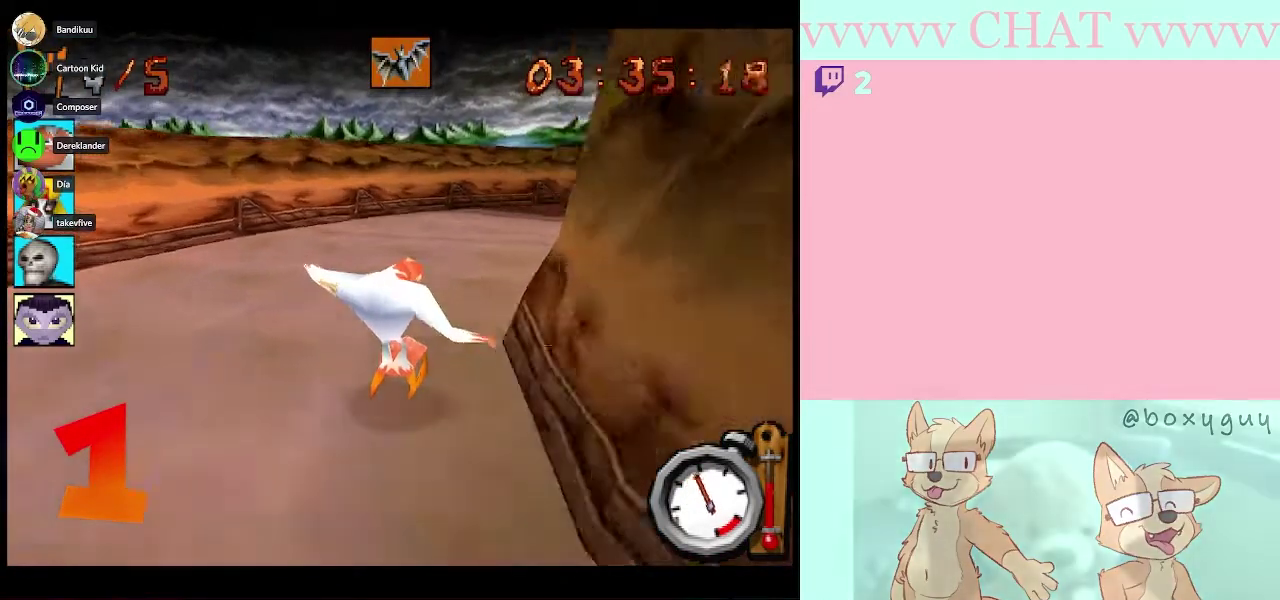
{"buttons": ["B"], "left_stick": "center", "right_stick": "center", "events": [[117, "left_stick", "center"], [317, "left_stick", "down-right"], [367, "left_stick", "center"]]}
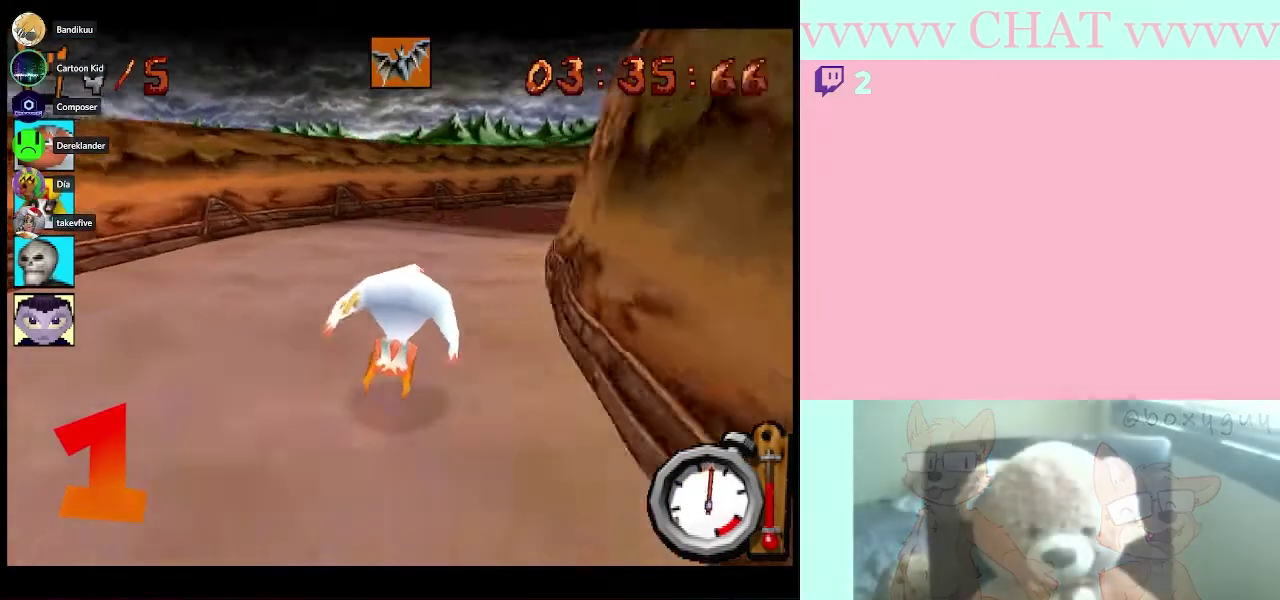
{"buttons": ["B"], "left_stick": "down-right", "right_stick": "center", "events": [[117, "left_stick", "down-right"], [283, "left_stick", "center"], [433, "left_stick", "down-right"]]}
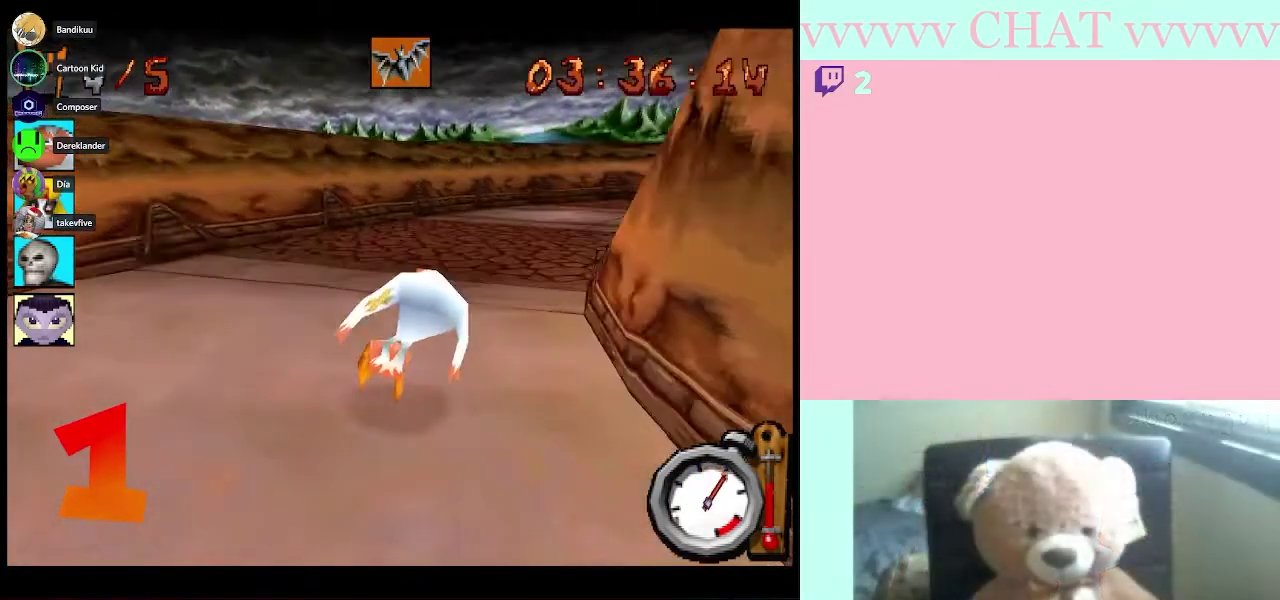
{"buttons": ["B"], "left_stick": "center", "right_stick": "center", "events": [[33, "left_stick", "center"], [150, "left_stick", "right"], [350, "left_stick", "center"]]}
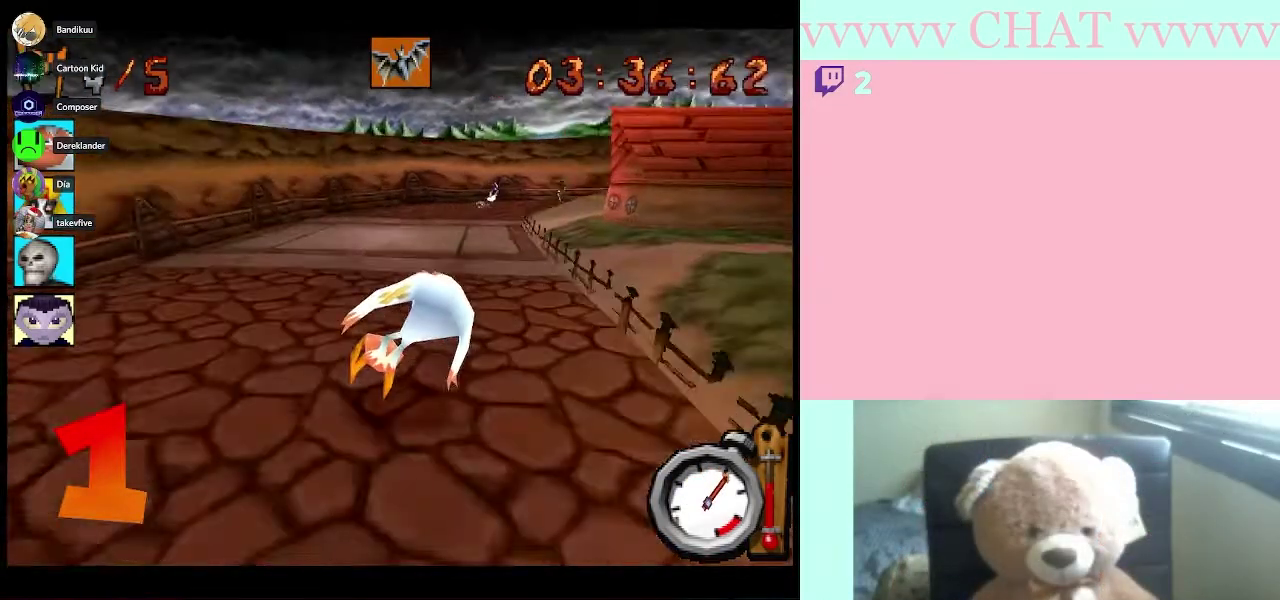
{"buttons": ["B"], "left_stick": "center", "right_stick": "center", "events": [[283, "A", "down"], [333, "left_stick", "down-right"], [433, "A", "up"], [467, "left_stick", "center"]]}
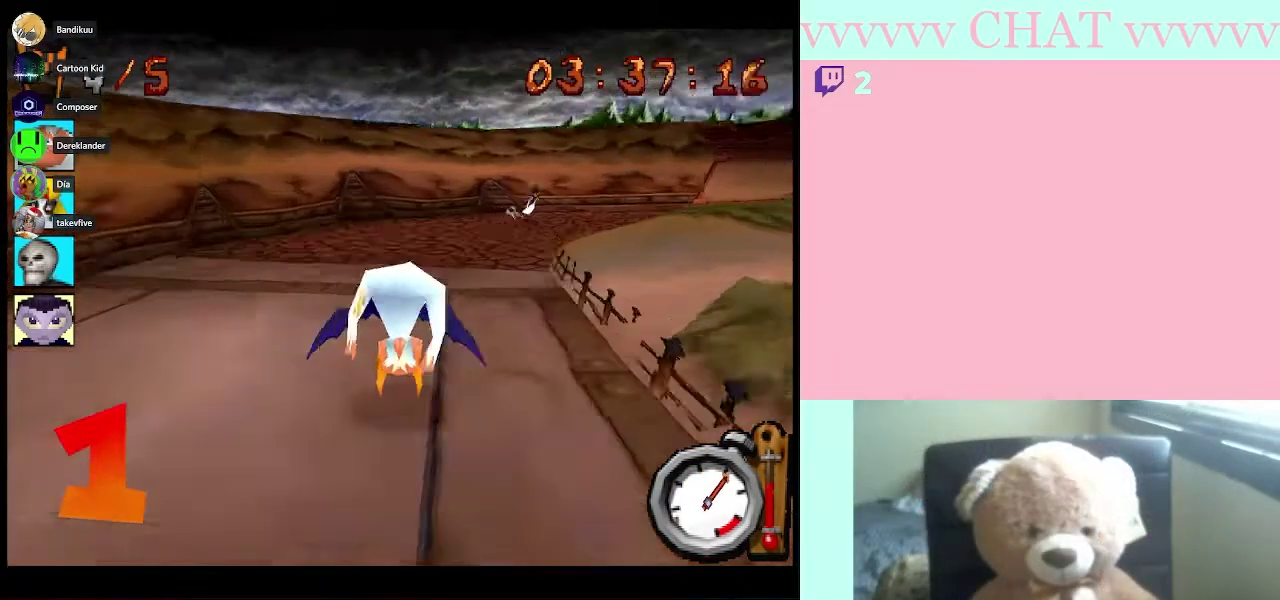
{"buttons": ["B"], "left_stick": "down-right", "right_stick": "center", "events": [[133, "left_stick", "down-right"], [283, "left_stick", "center"], [433, "left_stick", "down-right"]]}
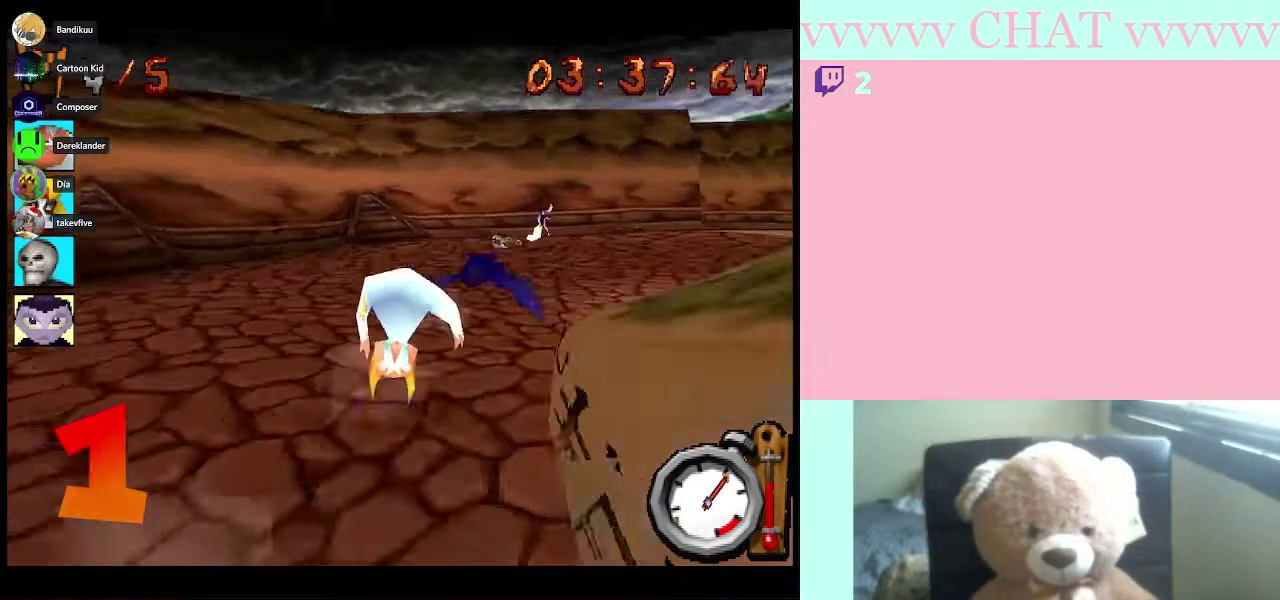
{"buttons": ["B"], "left_stick": "down-right", "right_stick": "center", "events": [[33, "B", "up"], [183, "B", "down"], [367, "B", "up"], [417, "B", "down"]]}
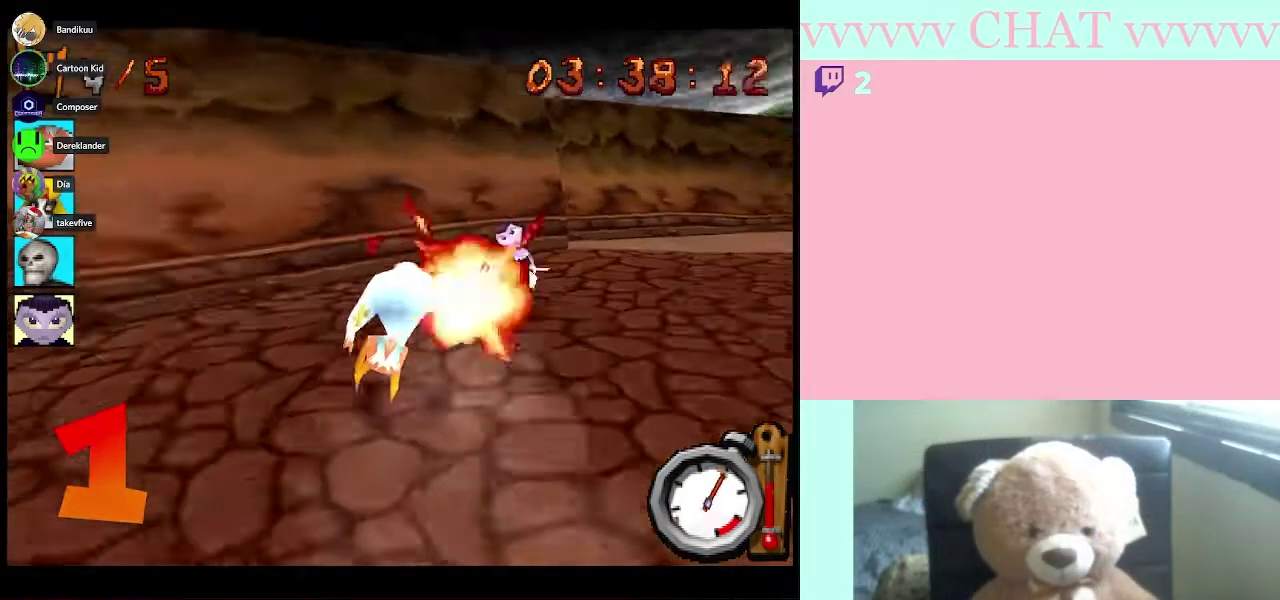
{"buttons": ["B"], "left_stick": "down-right", "right_stick": "center", "events": []}
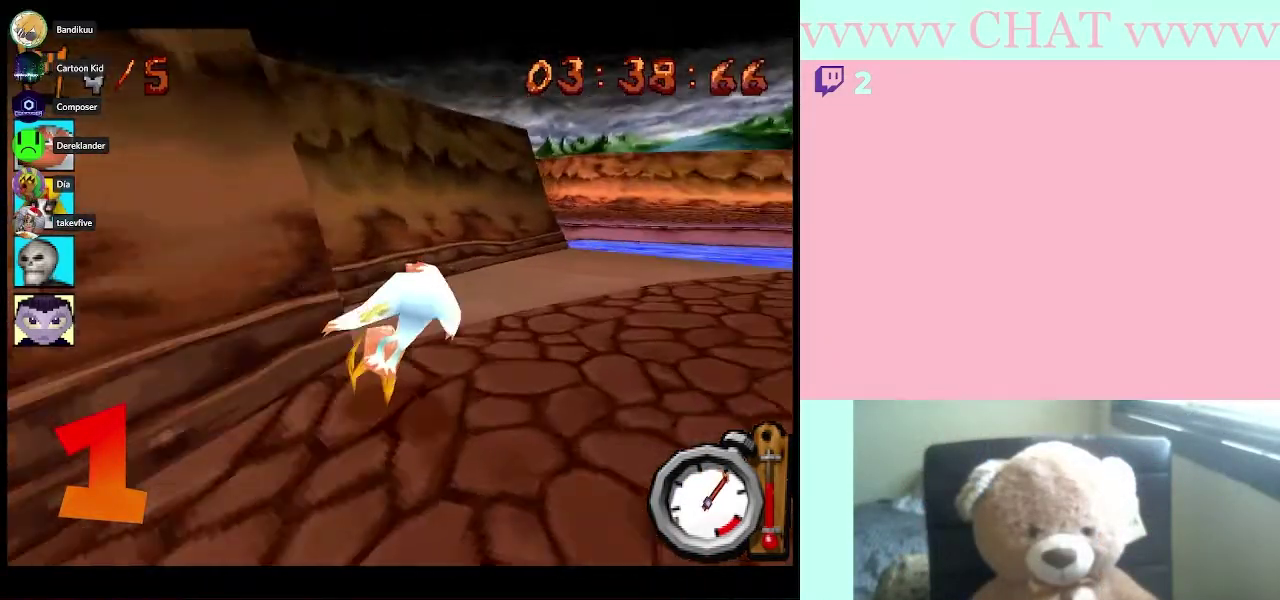
{"buttons": [], "left_stick": "right", "right_stick": "center"}
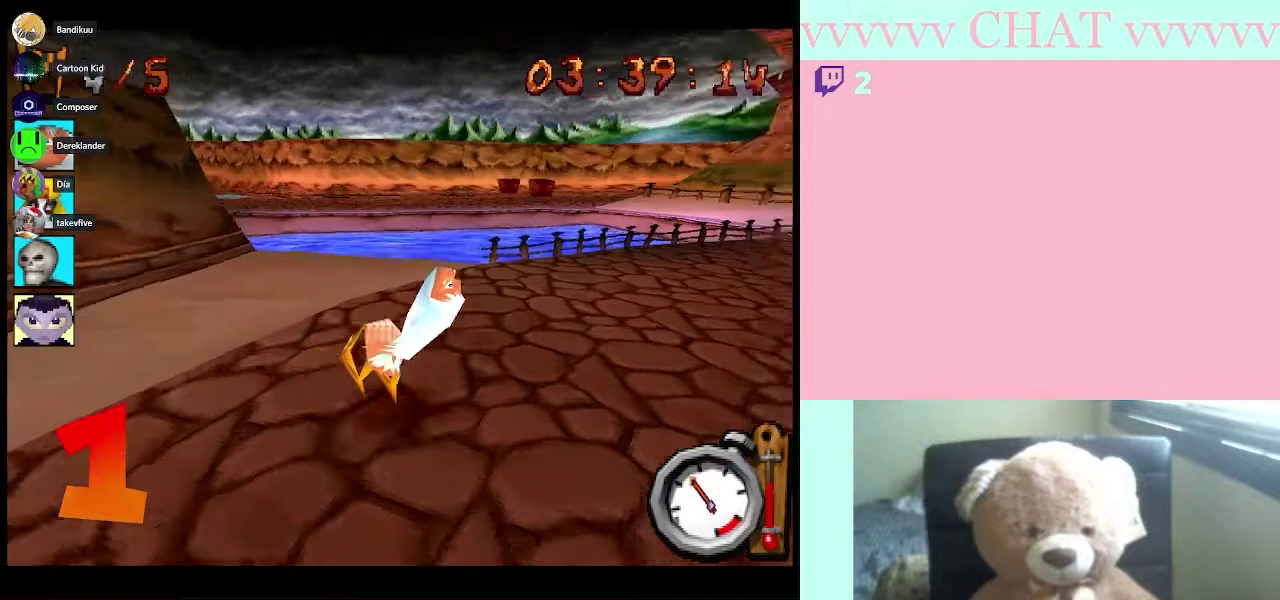
{"buttons": ["B"], "left_stick": "down-right", "right_stick": "center"}
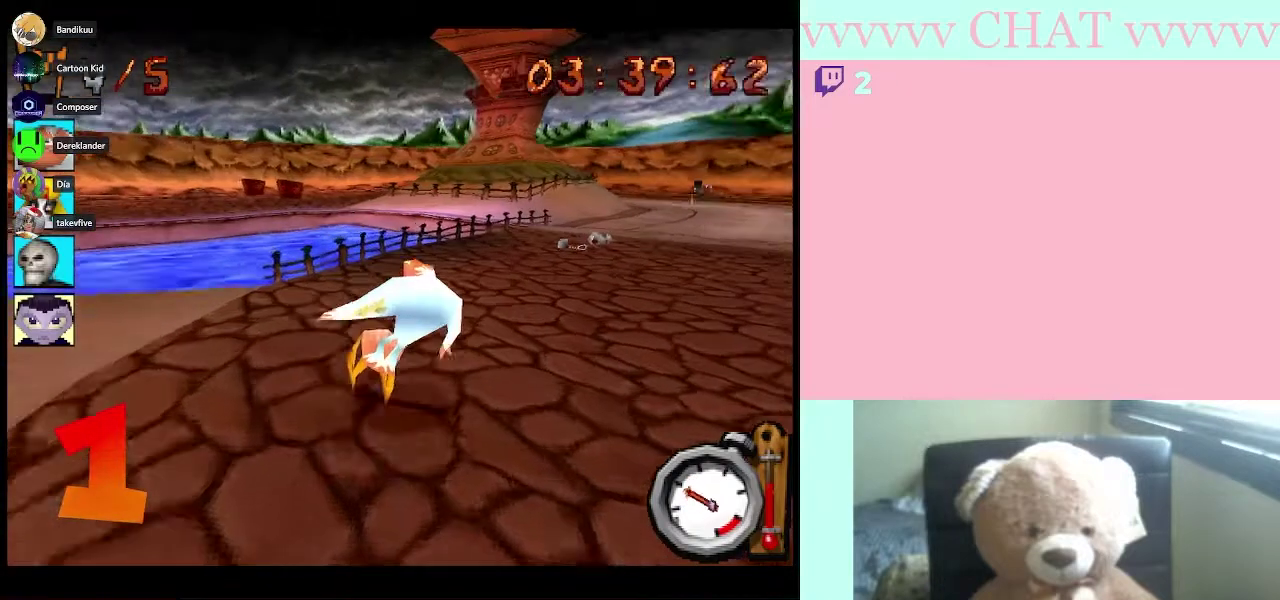
{"buttons": ["B"], "left_stick": "down-right", "right_stick": "center", "events": []}
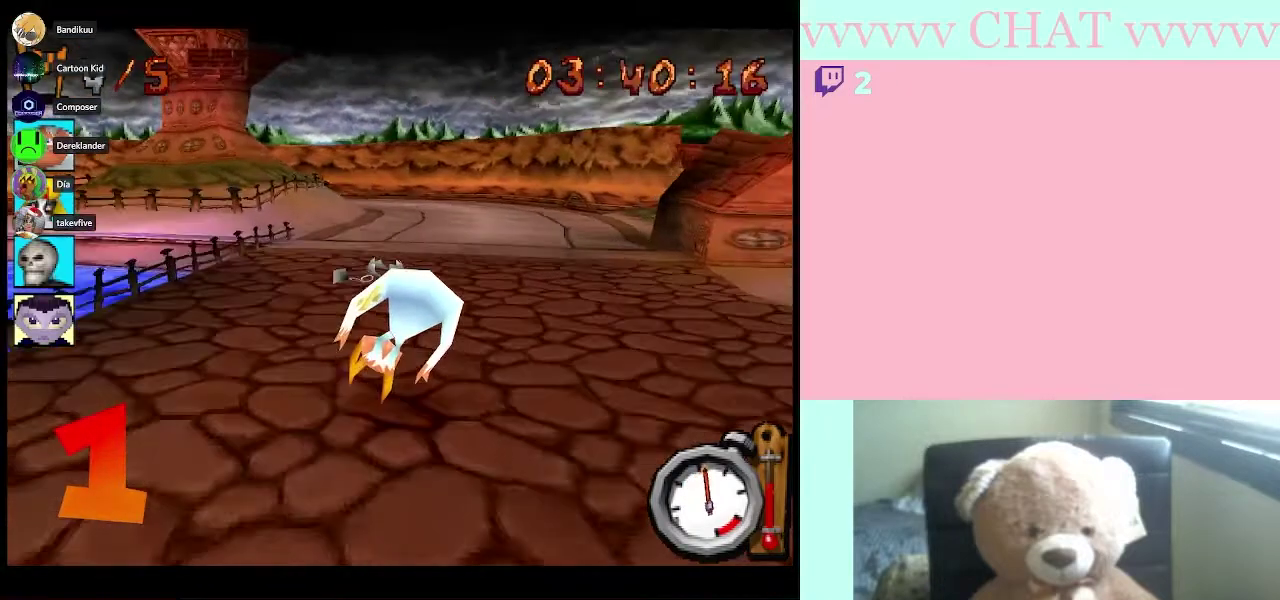
{"buttons": ["B"], "left_stick": "left", "right_stick": "center", "events": [[33, "left_stick", "right"], [150, "left_stick", "center"], [467, "left_stick", "left"]]}
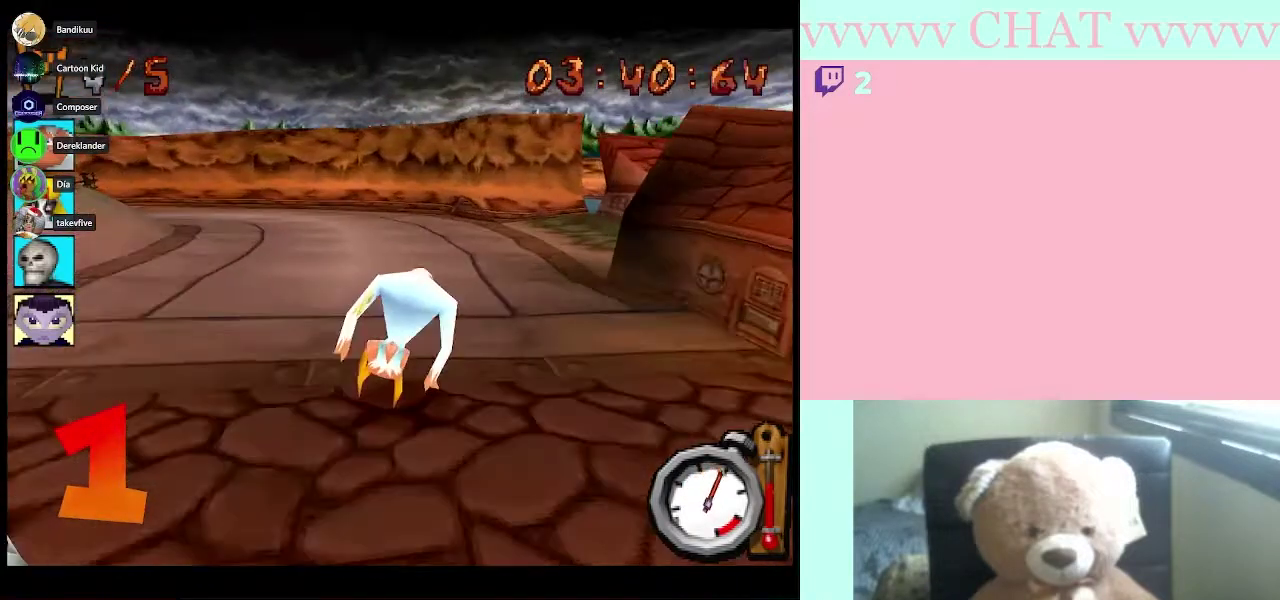
{"buttons": ["B", "R1"], "left_stick": "left", "right_stick": "center", "events": [[300, "R1", "down"], [367, "left_stick", "center"], [500, "left_stick", "left"]]}
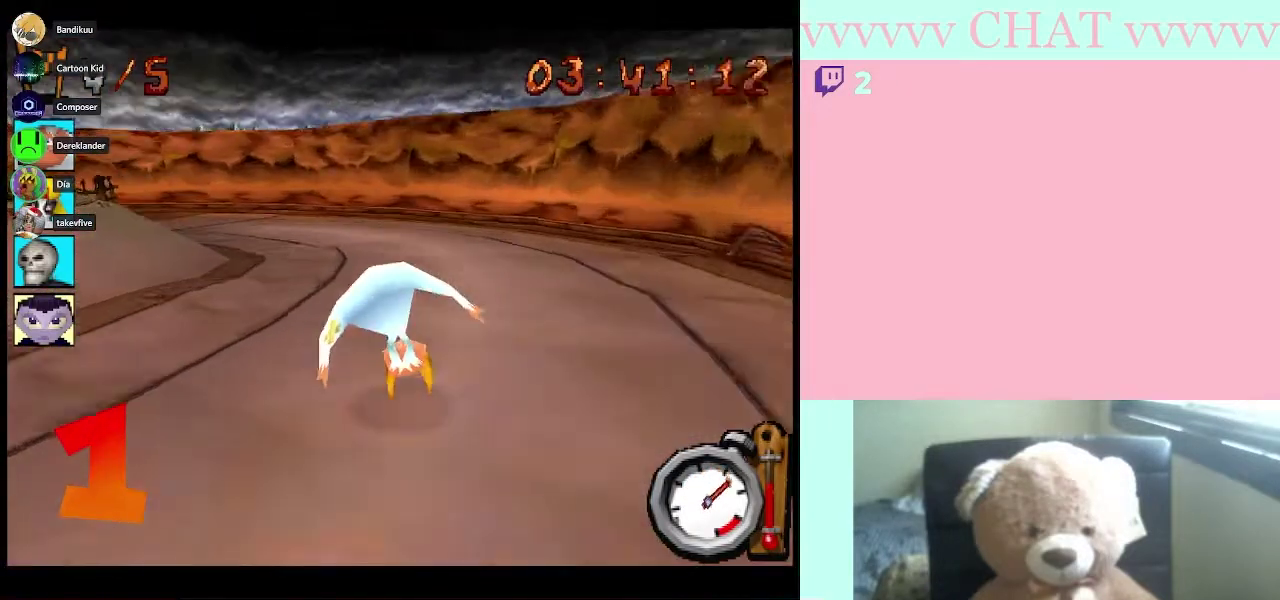
{"buttons": ["Y"], "left_stick": "left", "right_stick": "center", "events": [[183, "R1", "up"], [217, "B", "up"], [300, "Y", "down"]]}
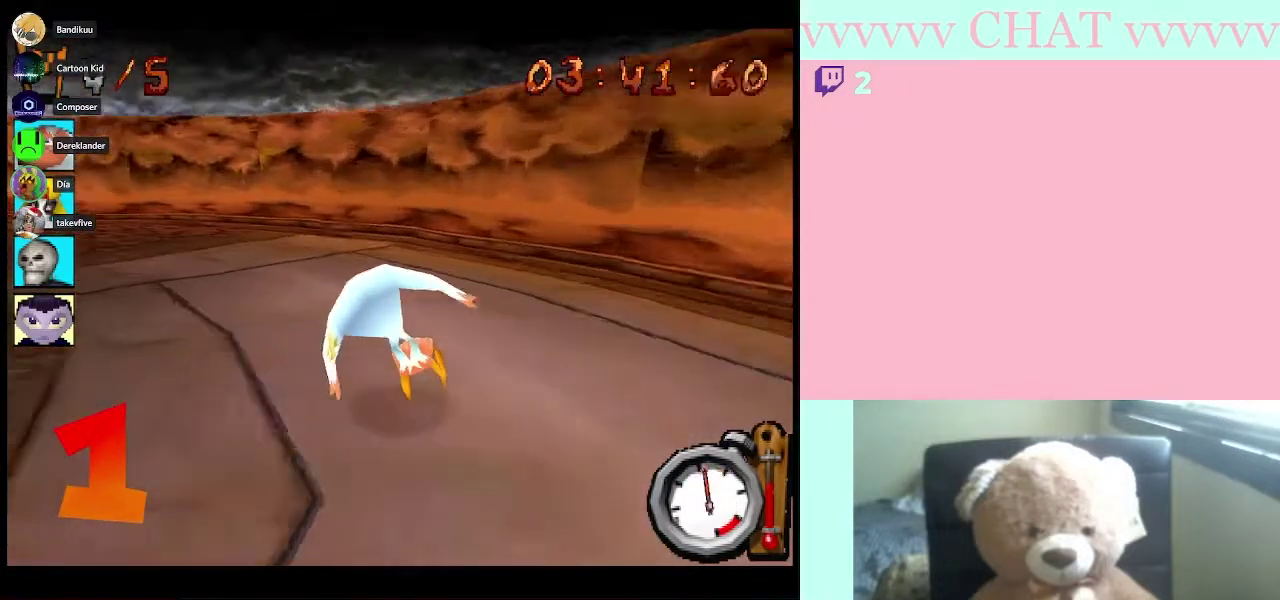
{"buttons": ["B", "R1"], "left_stick": "down-left", "right_stick": "center", "events": [[50, "Y", "up"], [50, "left_stick", "down-left"], [183, "B", "down"], [467, "R1", "down"]]}
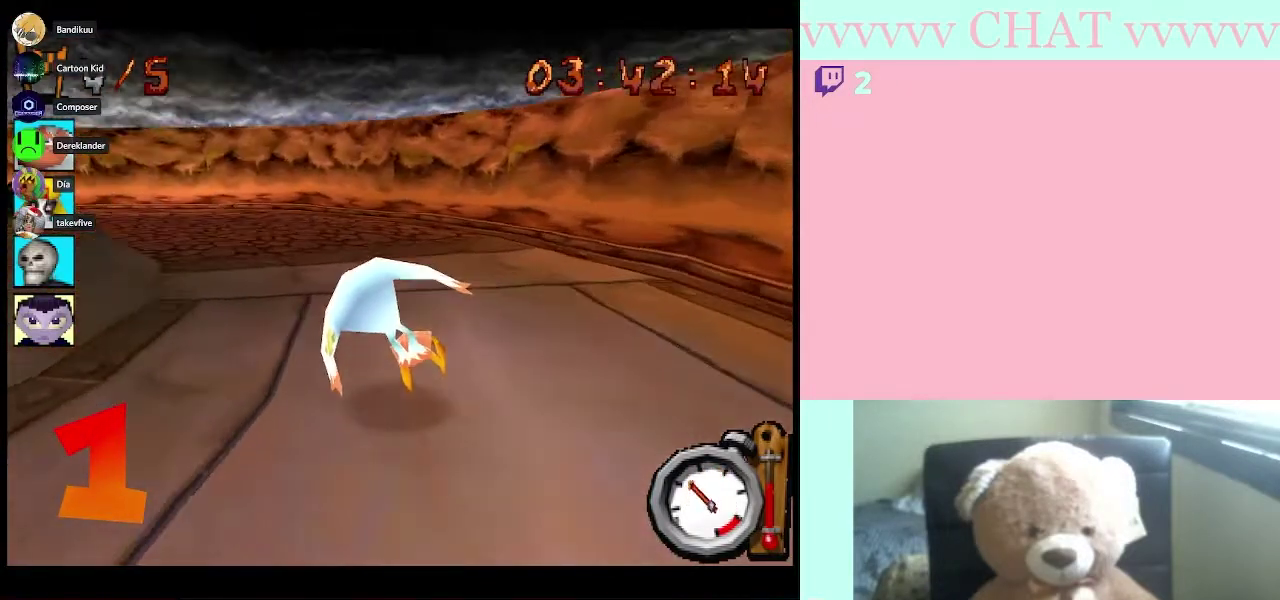
{"buttons": ["B", "R1"], "left_stick": "down-left", "right_stick": "center", "events": [[33, "left_stick", "left"], [200, "left_stick", "down-left"]]}
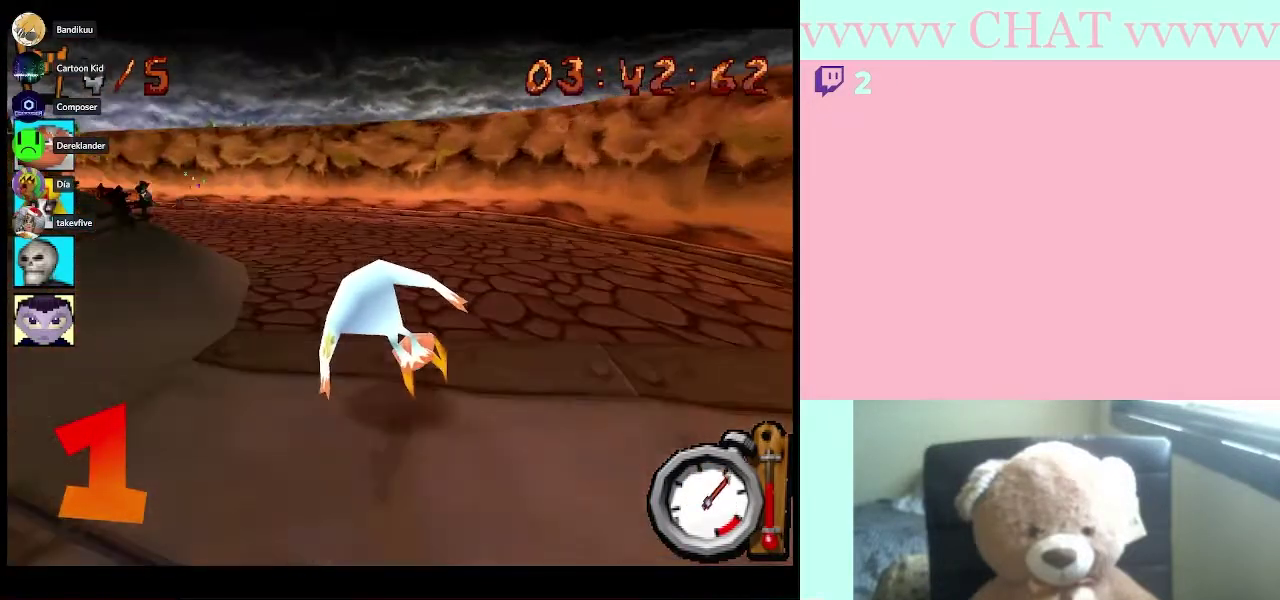
{"buttons": ["B", "R1"], "left_stick": "left", "right_stick": "center", "events": [[333, "left_stick", "left"]]}
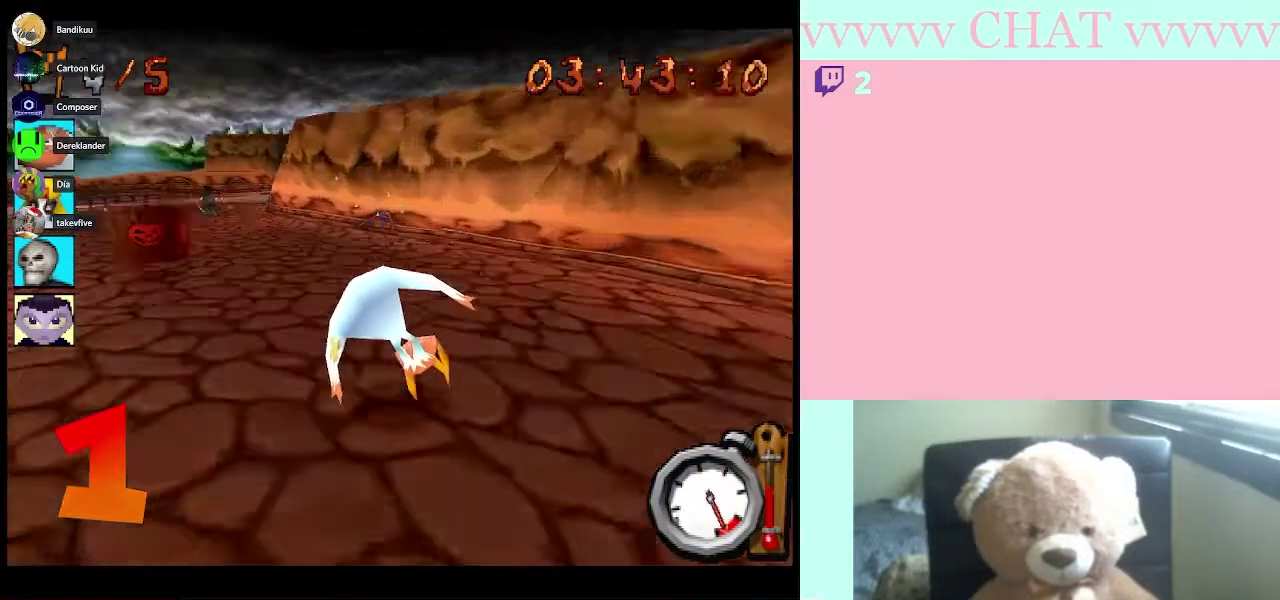
{"buttons": [], "left_stick": "center", "right_stick": "center", "events": [[117, "R1", "up"], [150, "B", "up"], [217, "Y", "down"], [367, "Y", "up"], [367, "left_stick", "center"]]}
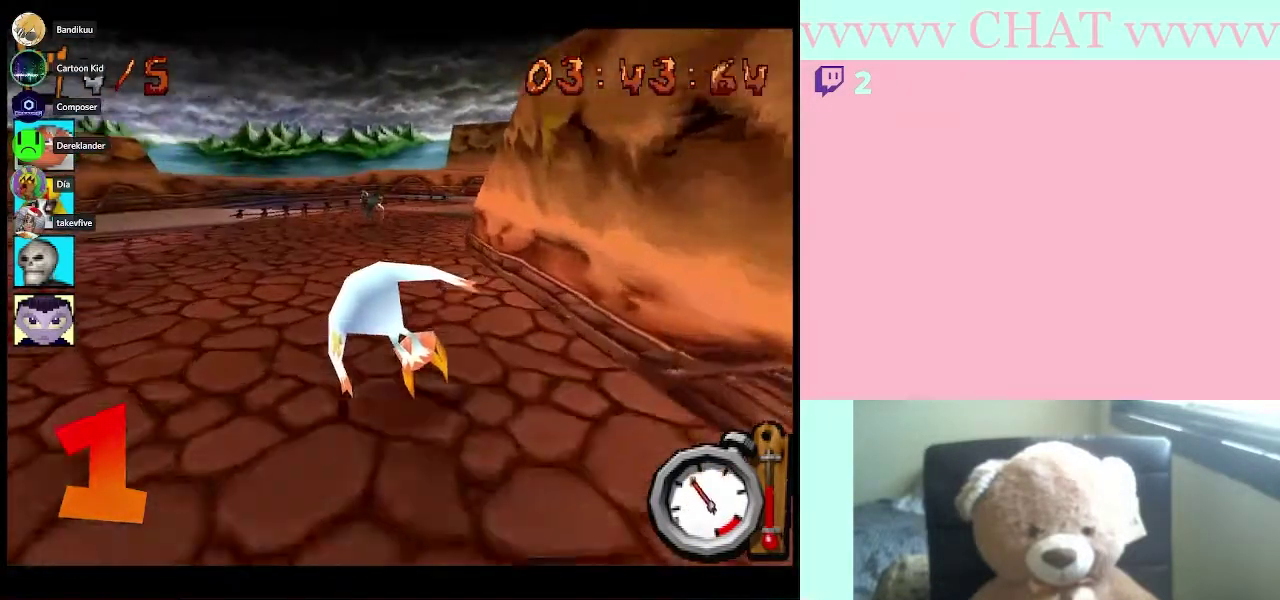
{"buttons": ["B"], "left_stick": "center", "right_stick": "center", "events": [[100, "B", "down"]]}
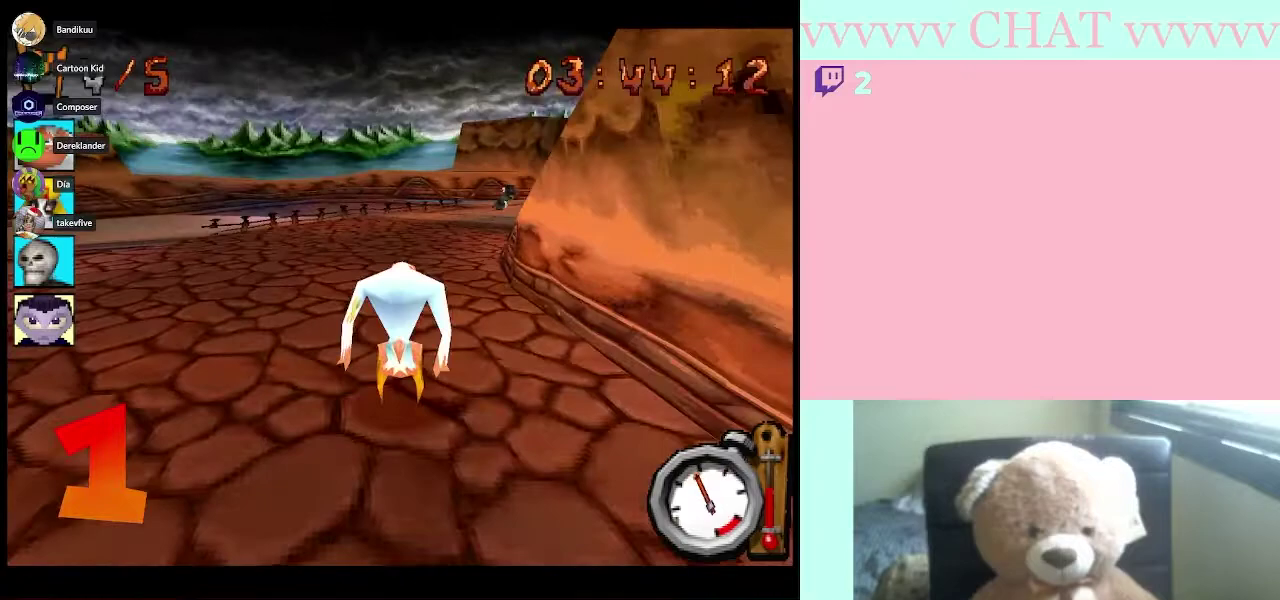
{"buttons": ["B"], "left_stick": "down-right", "right_stick": "center", "events": [[217, "left_stick", "down-right"]]}
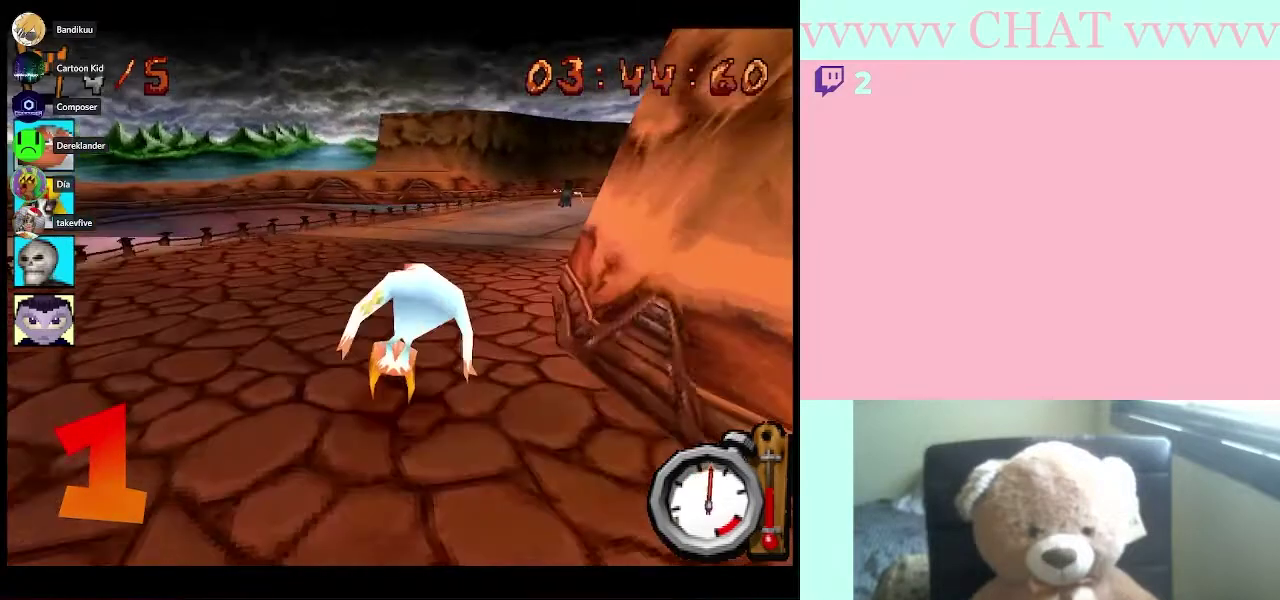
{"buttons": ["B"], "left_stick": "down-right", "right_stick": "center", "events": [[83, "left_stick", "center"], [367, "left_stick", "down-right"]]}
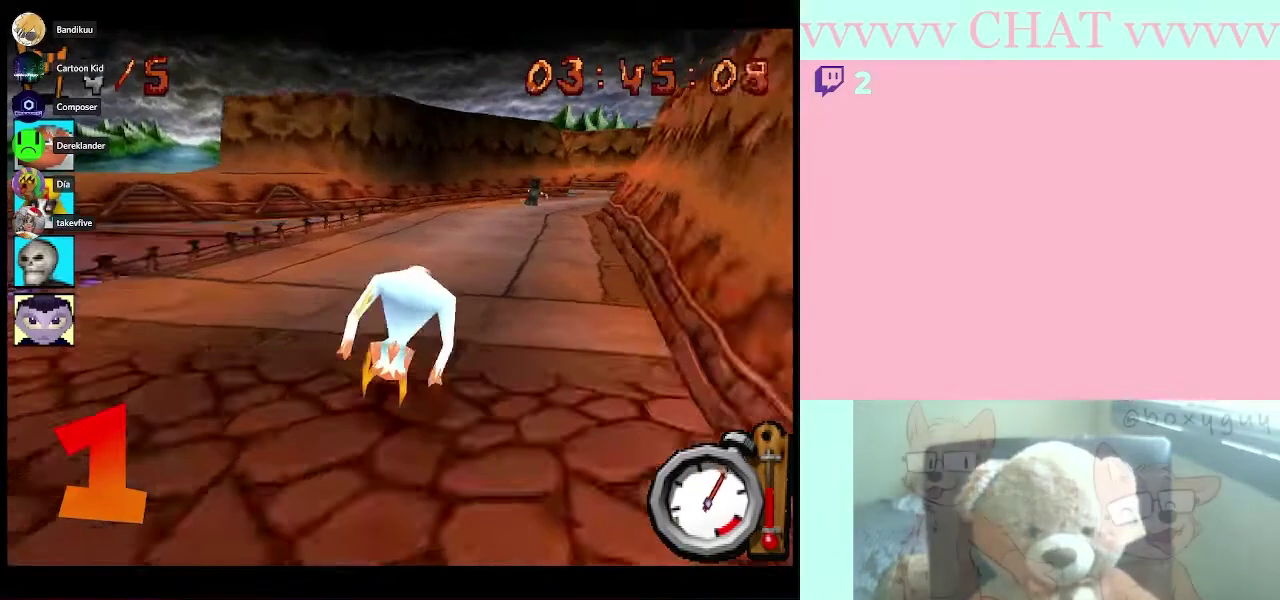
{"buttons": ["B", "R1"], "left_stick": "right", "right_stick": "center"}
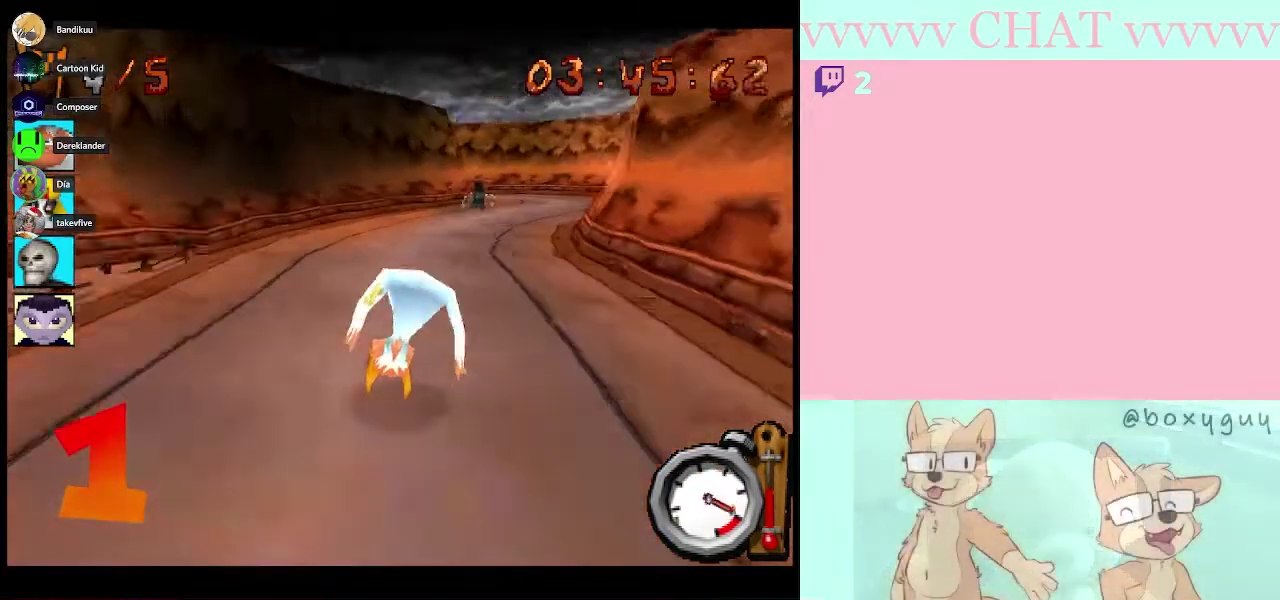
{"buttons": ["B", "R1"], "left_stick": "center", "right_stick": "center", "events": [[183, "left_stick", "center"]]}